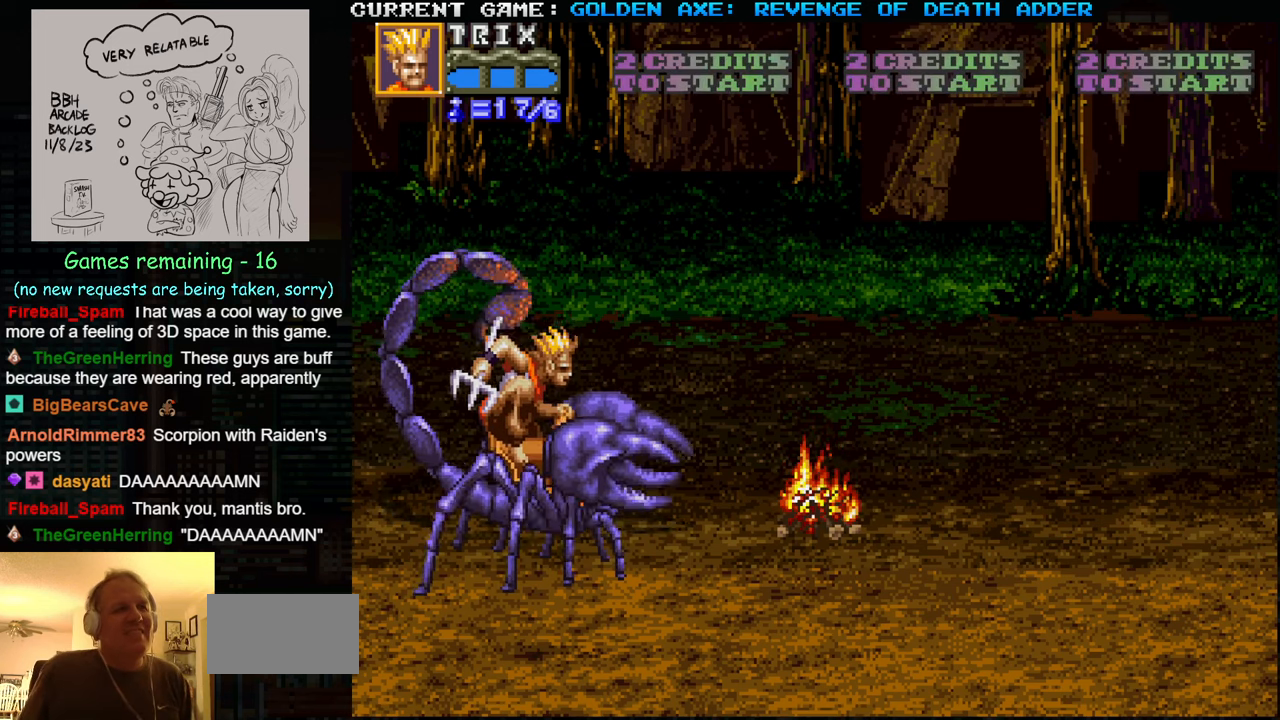
Gameplay with a controller (arcade stick); each line is a JSON object with the inputs held at the frame after it. "events" lists button and stick changes between this image and that frame as [ms after this image, input, new state], when the widget could be followed in between. Not read: L3 R3.
{"buttons": [], "left_stick": "right", "events": [[483, "left_stick", "right"]]}
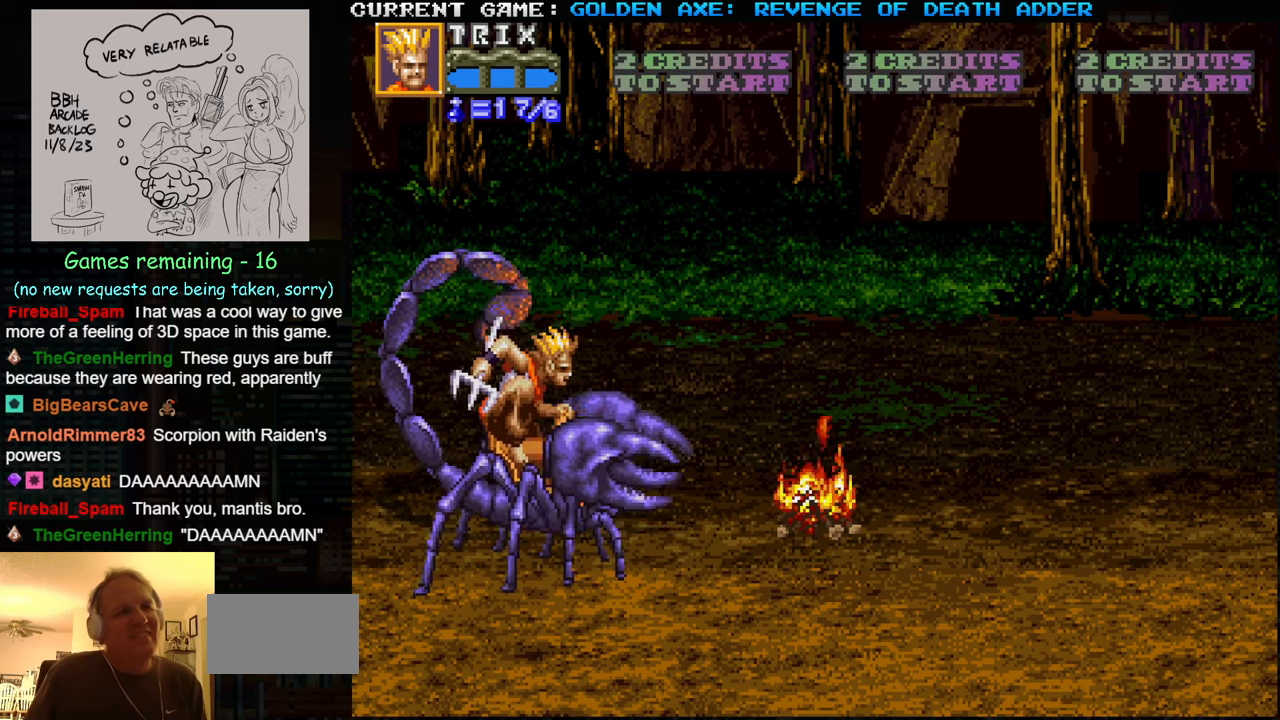
{"buttons": [], "left_stick": "right", "events": [[50, "left_stick", "center"], [100, "left_stick", "right"]]}
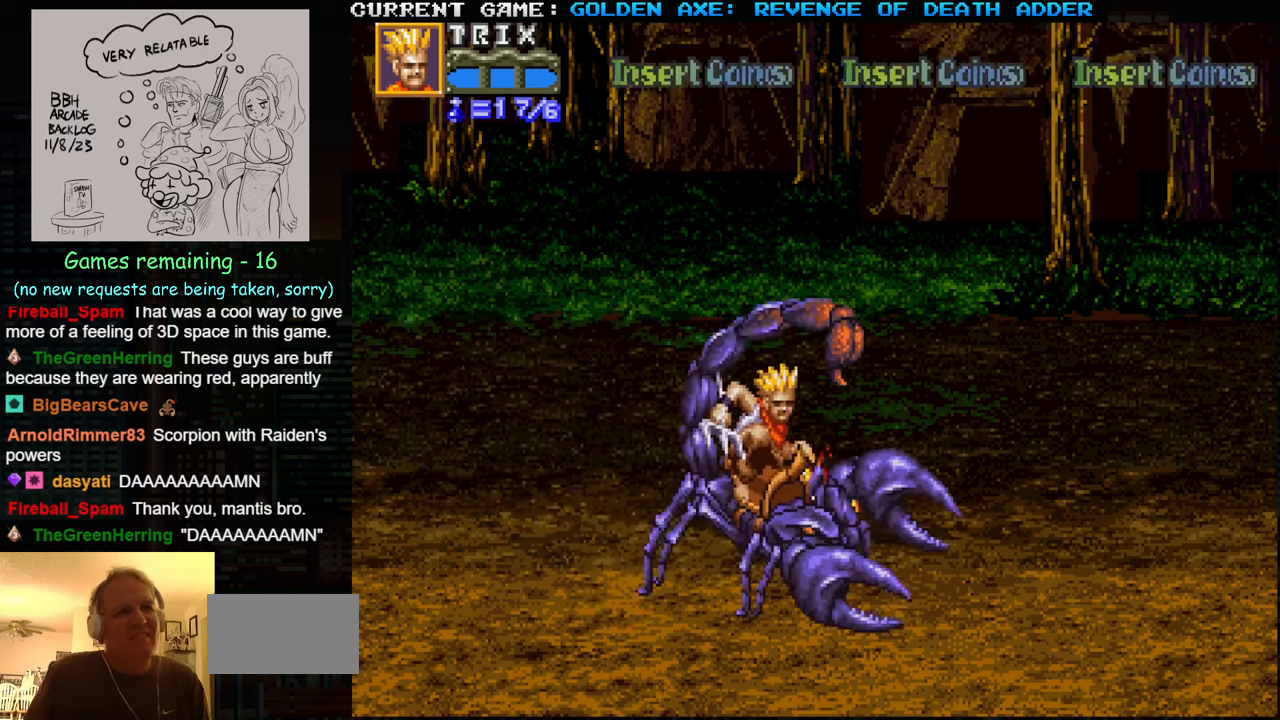
{"buttons": ["TRIANGLE"], "left_stick": "right", "events": [[300, "TRIANGLE", "down"]]}
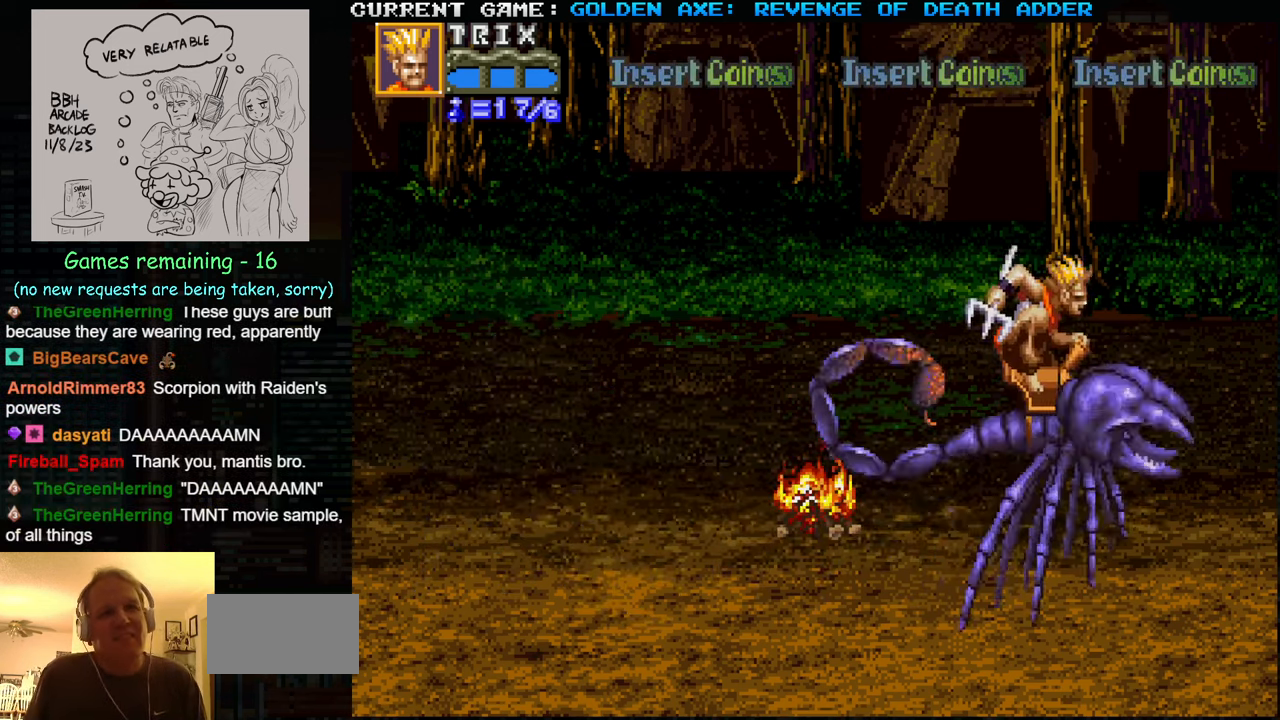
{"buttons": ["SQUARE"], "left_stick": "left", "events": [[100, "left_stick", "left"], [400, "TRIANGLE", "up"], [466, "SQUARE", "down"]]}
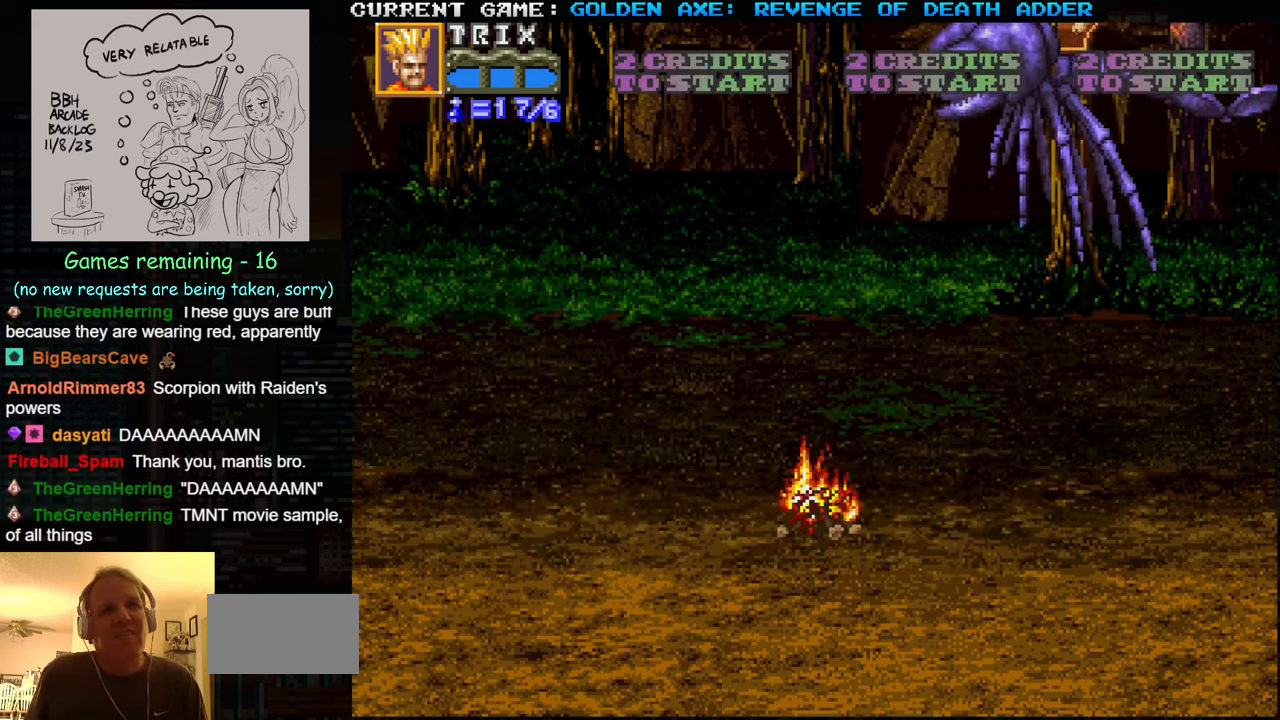
{"buttons": [], "left_stick": "left", "events": [[83, "SQUARE", "up"]]}
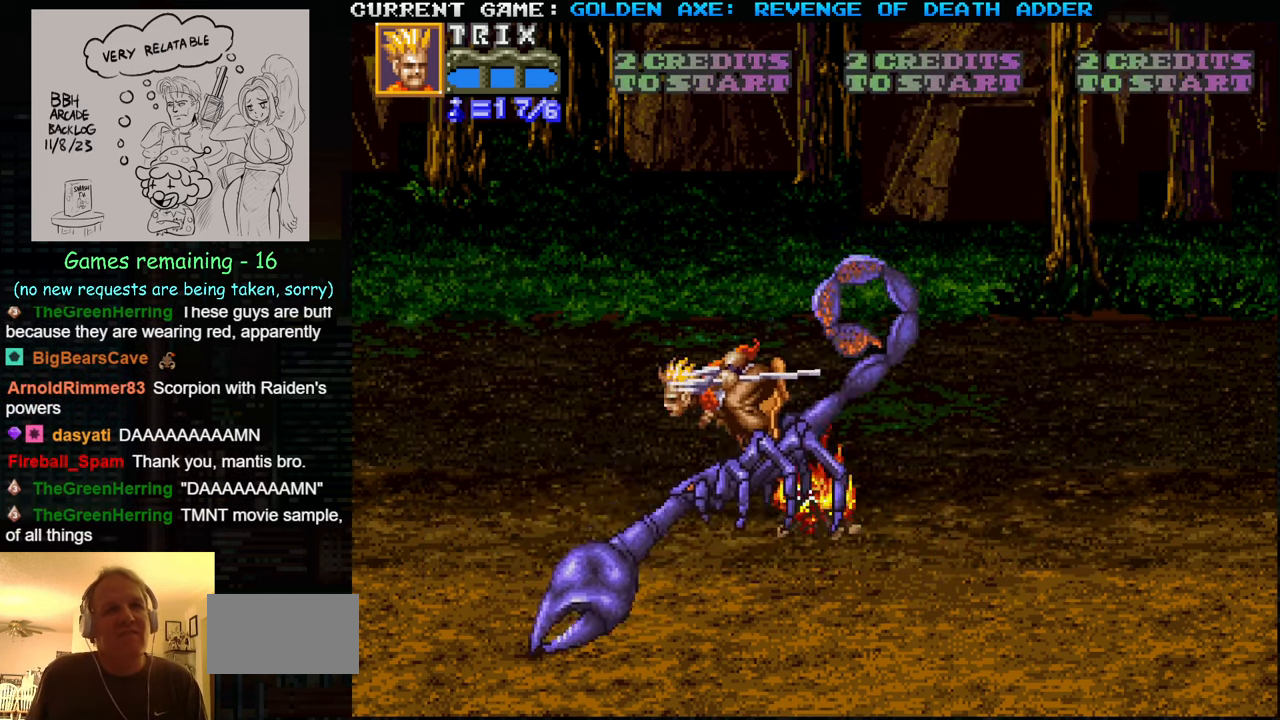
{"buttons": ["TRIANGLE"], "left_stick": "center", "events": [[50, "left_stick", "center"], [333, "TRIANGLE", "down"]]}
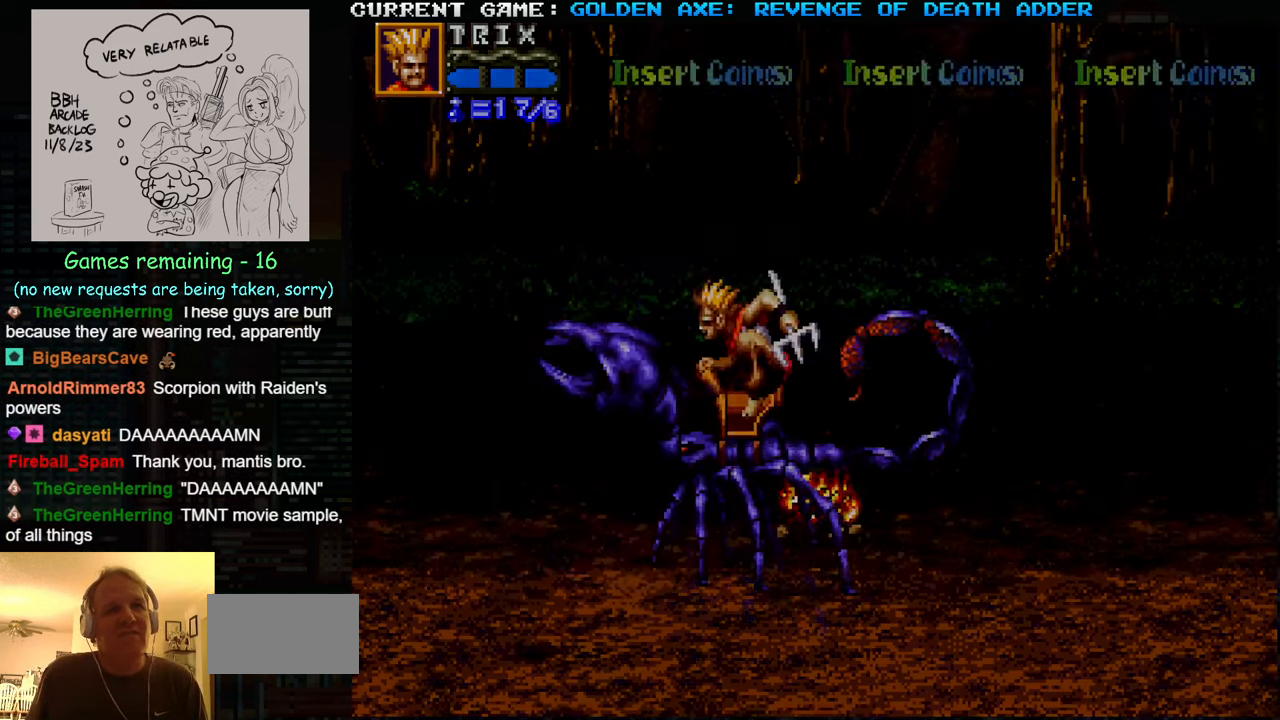
{"buttons": ["SQUARE"], "left_stick": "right", "events": [[350, "left_stick", "right"], [400, "TRIANGLE", "up"], [416, "SQUARE", "down"]]}
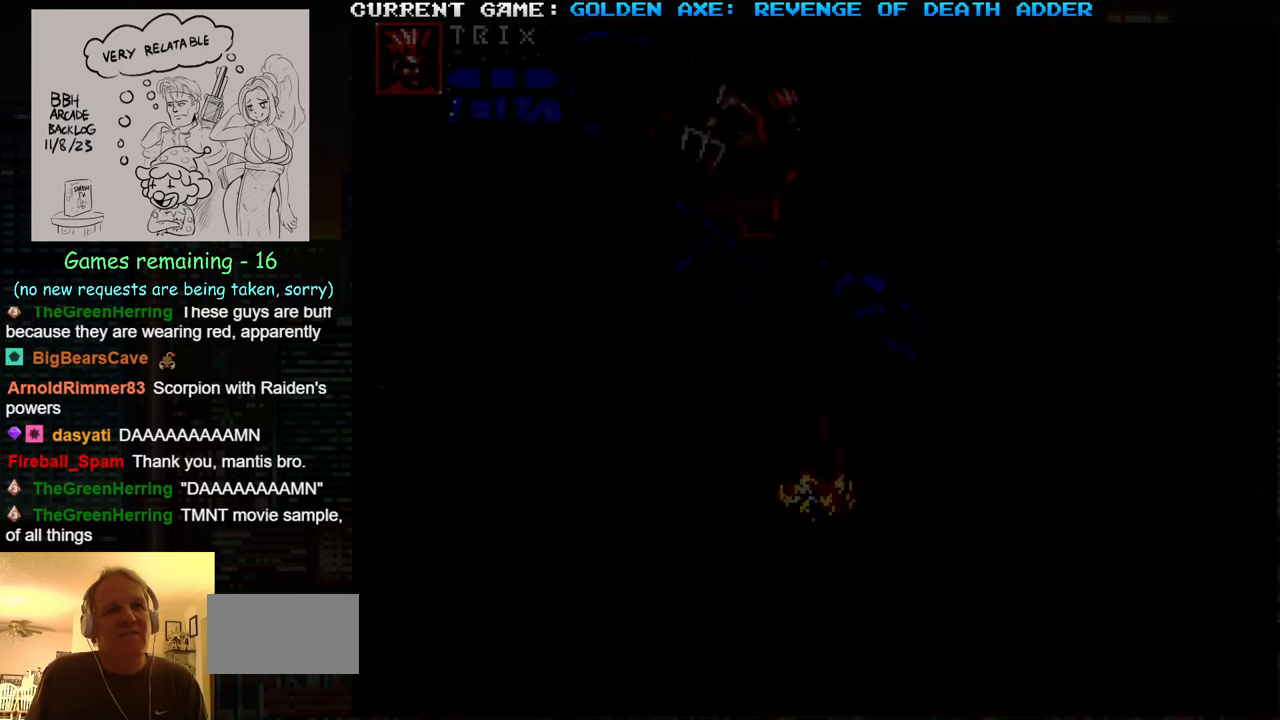
{"buttons": [], "left_stick": "right", "events": [[100, "SQUARE", "up"]]}
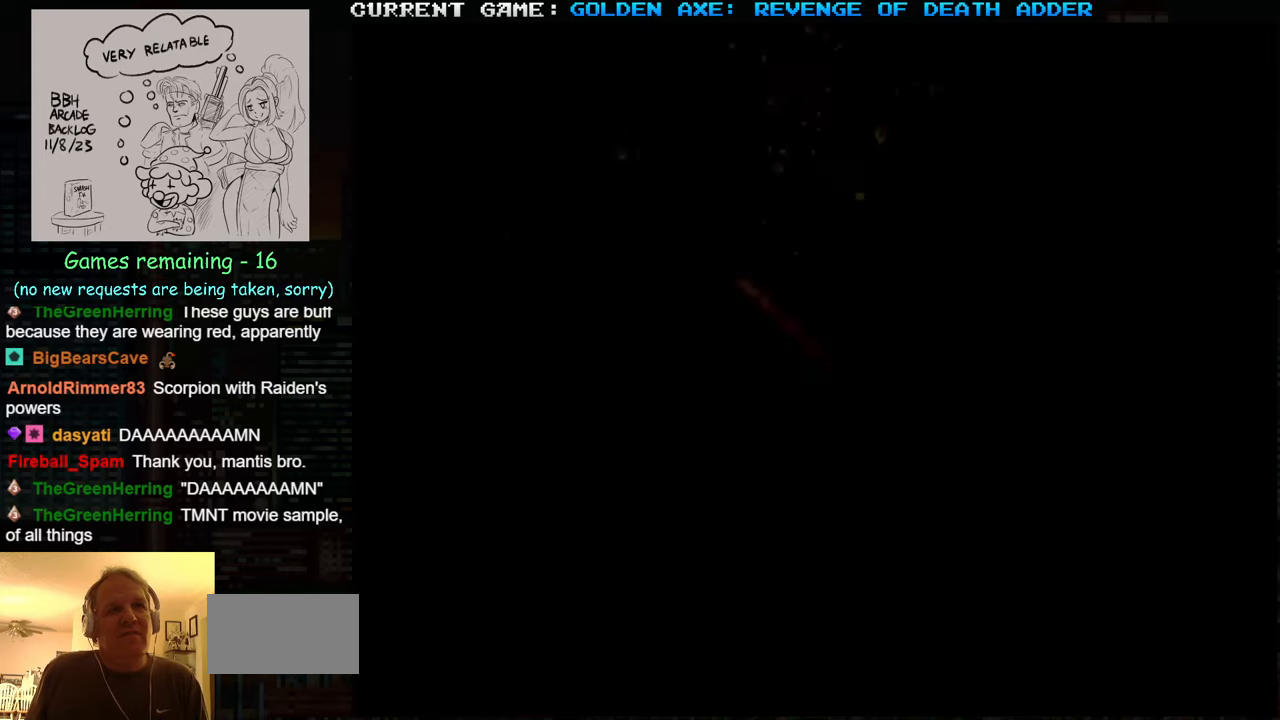
{"buttons": [], "left_stick": "center", "events": [[183, "left_stick", "center"]]}